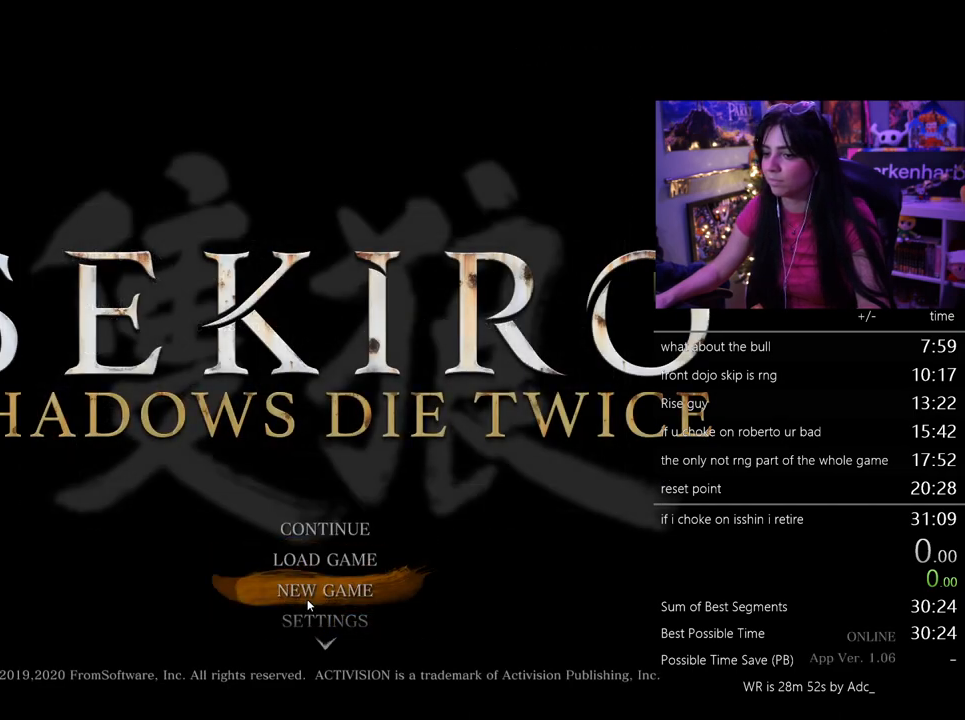
Gameplay with keyboard and mouse; each line is a JSON object with the keys and mouse buttons held at the frame after it. "events" lists presses ("down") and releases ("up") of "1", "2", "3", "4", "5", "a", "alt", "c", "caps_lock", "ctrl", "d", "e", "f", "g", "q", "r", "s", "shift", "space", "t", "tab", "v", "w", "x", "z", "mouse_left", "mouse_wheel" and "mouse_right" between this image and that frame as [ms after this image, input, new state], when the widget could be followed in between. "mouse_left", "mouse_wheel", "mouse_right" = the "left", "wheel", "right" buttons of the "mouse" list. No other keys are recorded. "wheel" means that the mouse wheel is clicked or scrolled. Not read: mouse_move.
{"keys": [], "mouse": [], "events": []}
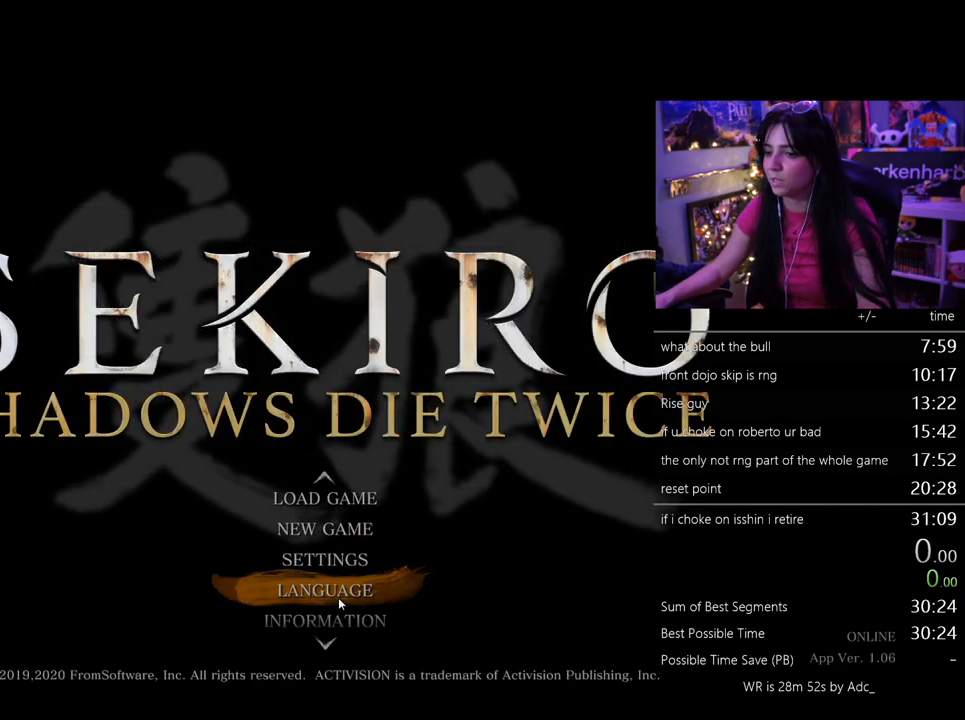
{"keys": [], "mouse": [], "events": []}
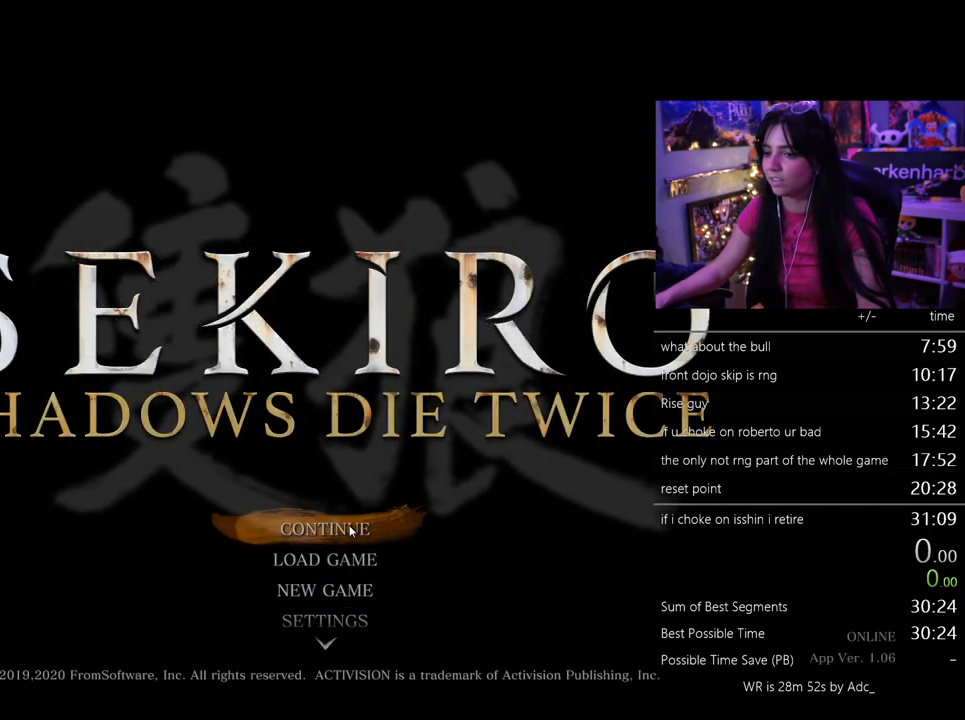
{"keys": [], "mouse": [], "events": [[183, "mouse_left", "down"], [283, "mouse_left", "up"]]}
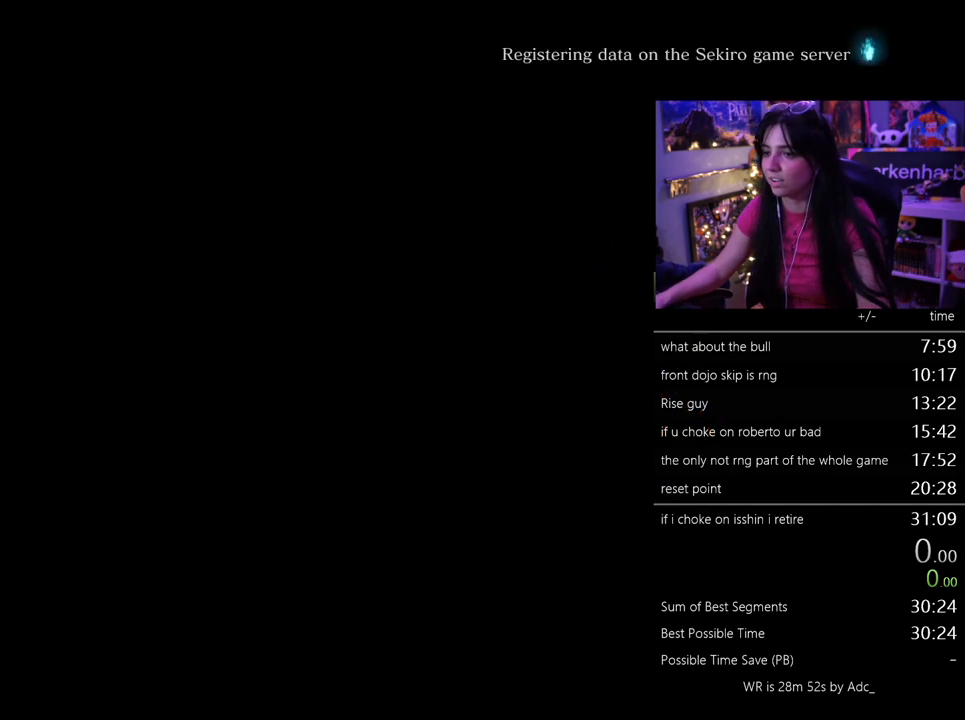
{"keys": [], "mouse": [], "events": []}
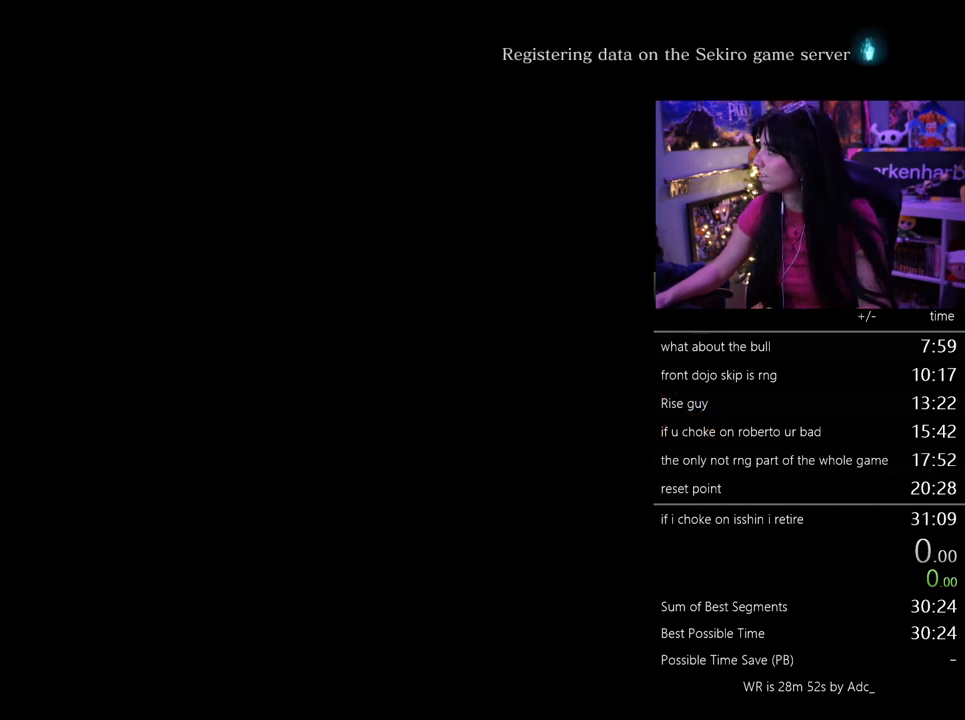
{"keys": [], "mouse": [], "events": [[400, "mouse_left", "down"], [500, "mouse_left", "up"]]}
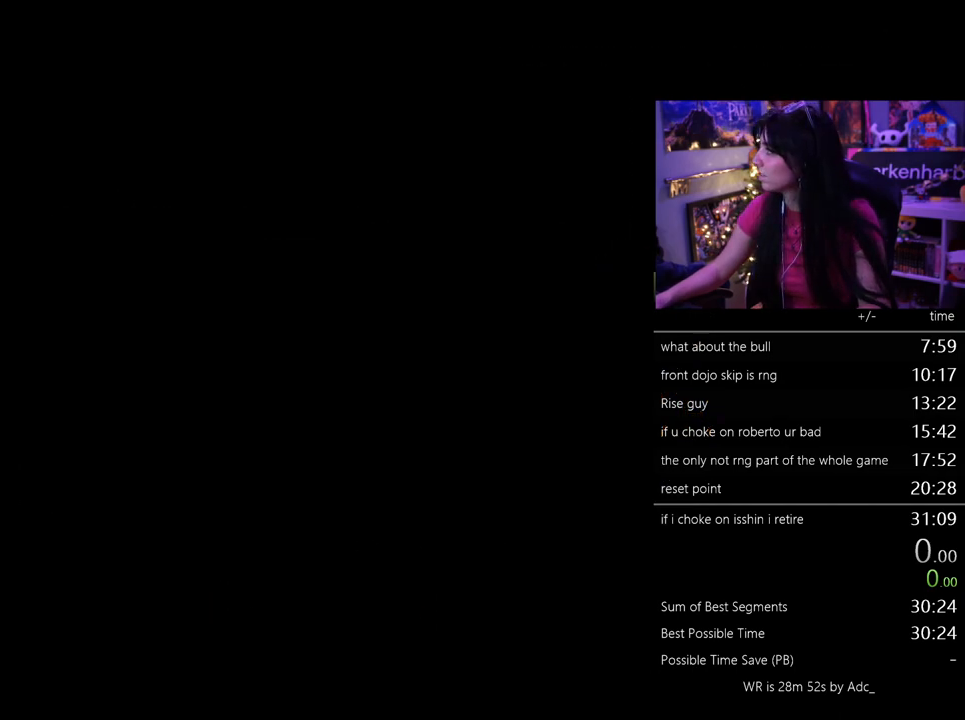
{"keys": [], "mouse": [], "events": []}
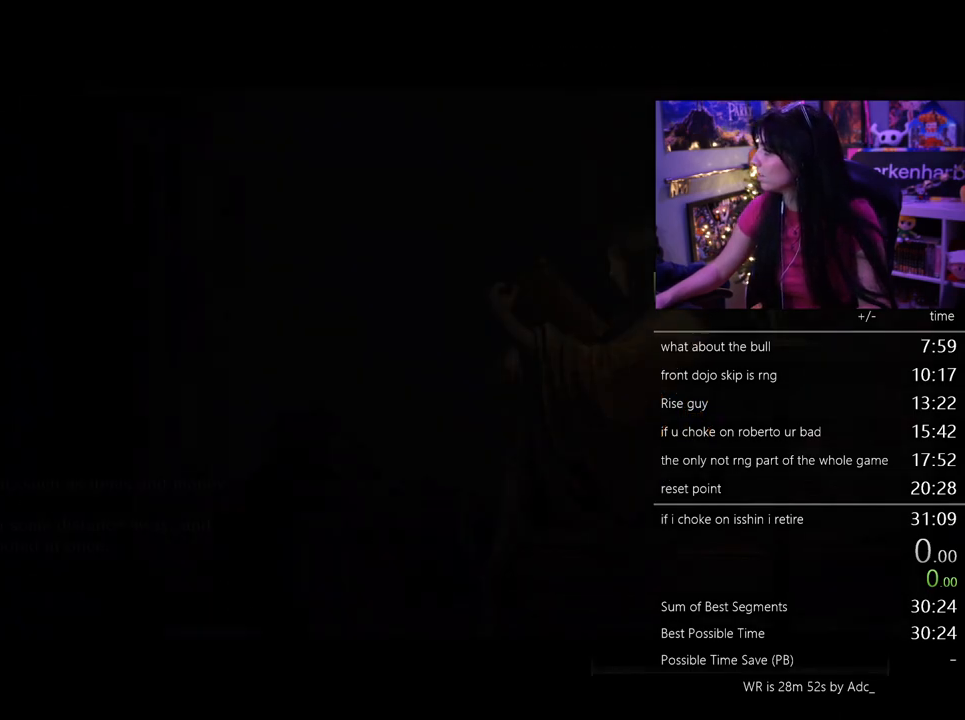
{"keys": [], "mouse": [], "events": []}
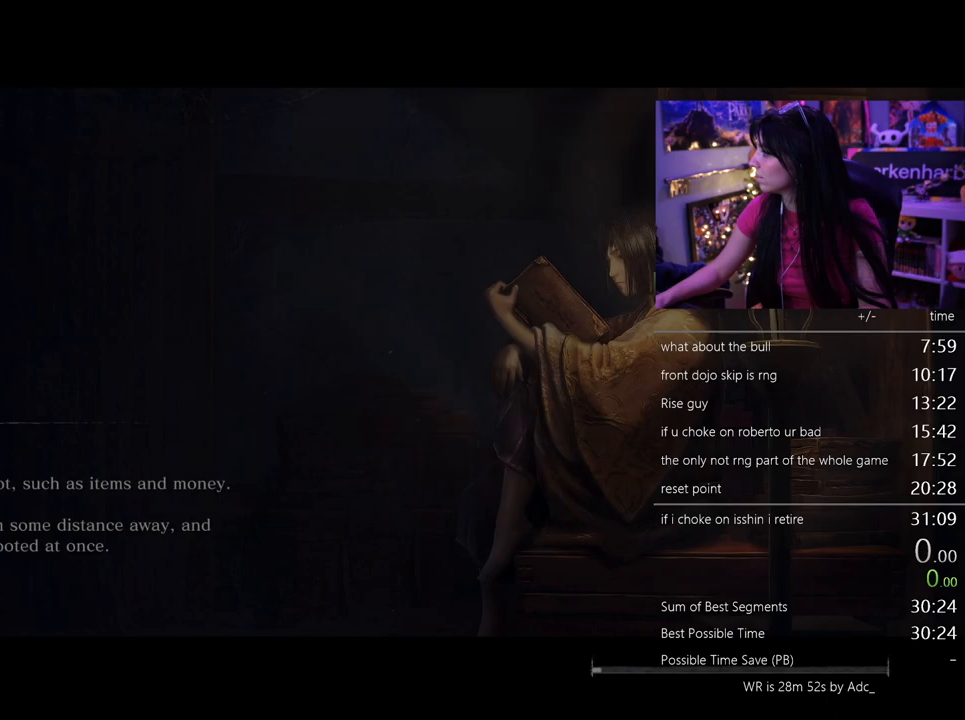
{"keys": [], "mouse": ["left"], "events": [[450, "mouse_left", "down"]]}
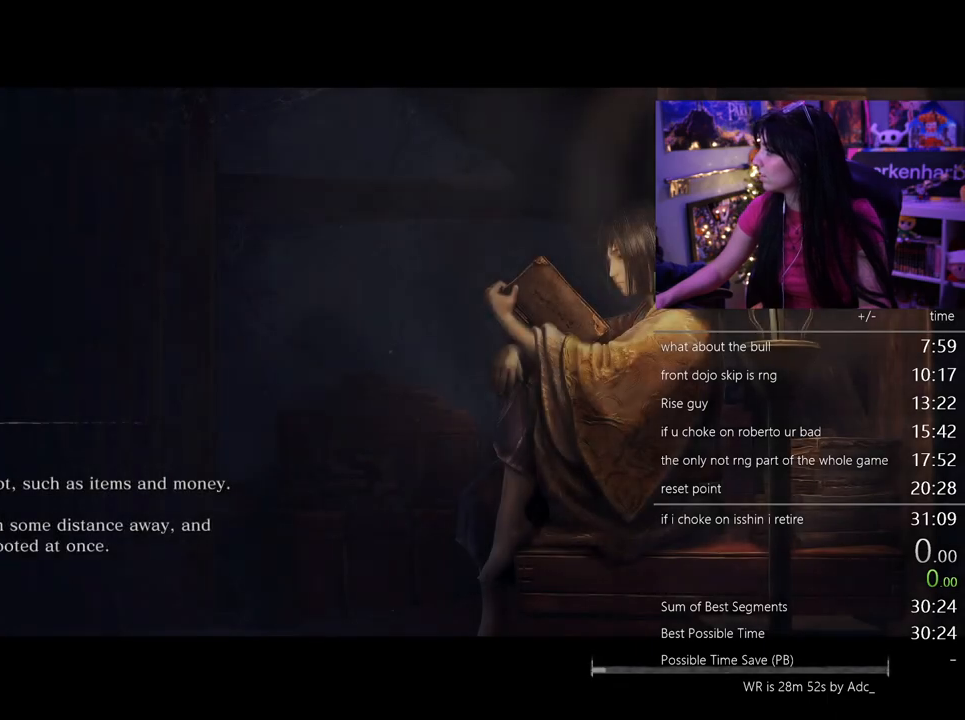
{"keys": [], "mouse": [], "events": [[50, "mouse_left", "up"]]}
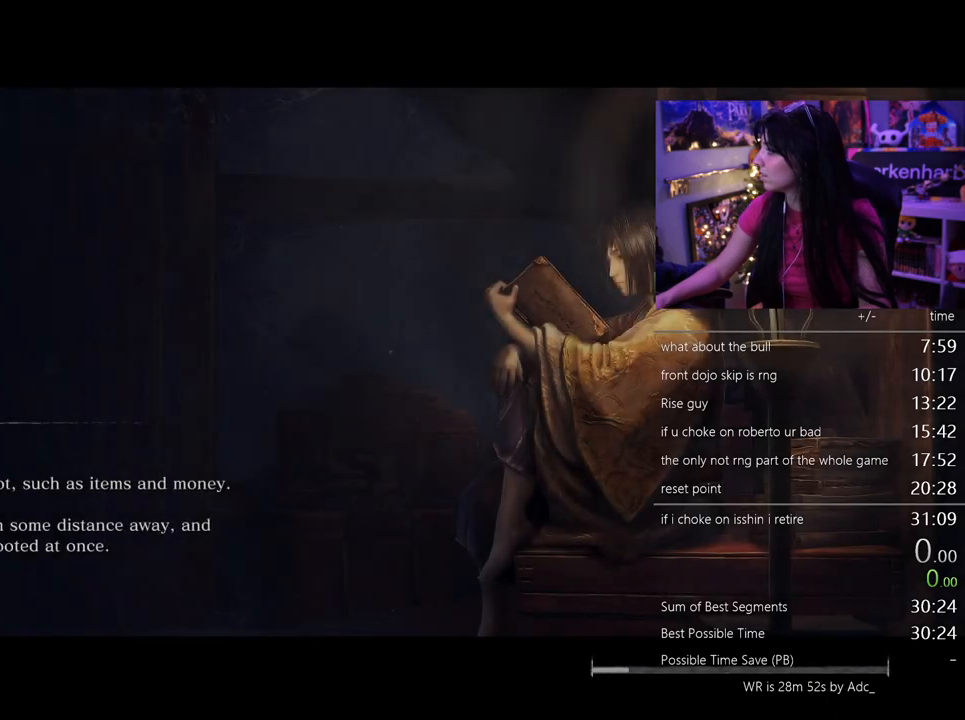
{"keys": [], "mouse": [], "events": []}
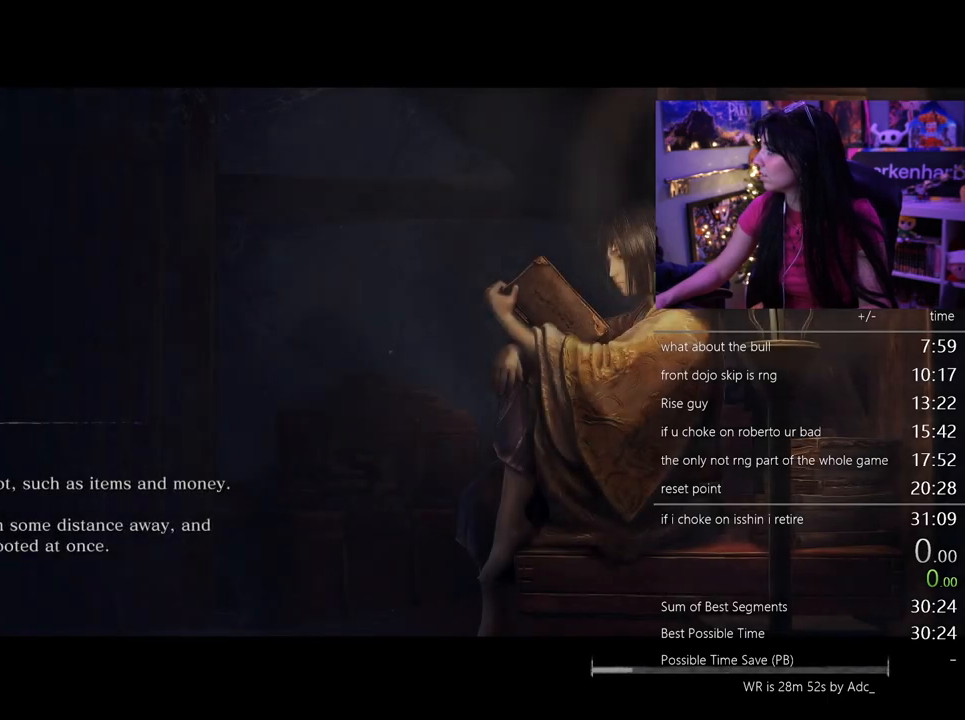
{"keys": [], "mouse": [], "events": []}
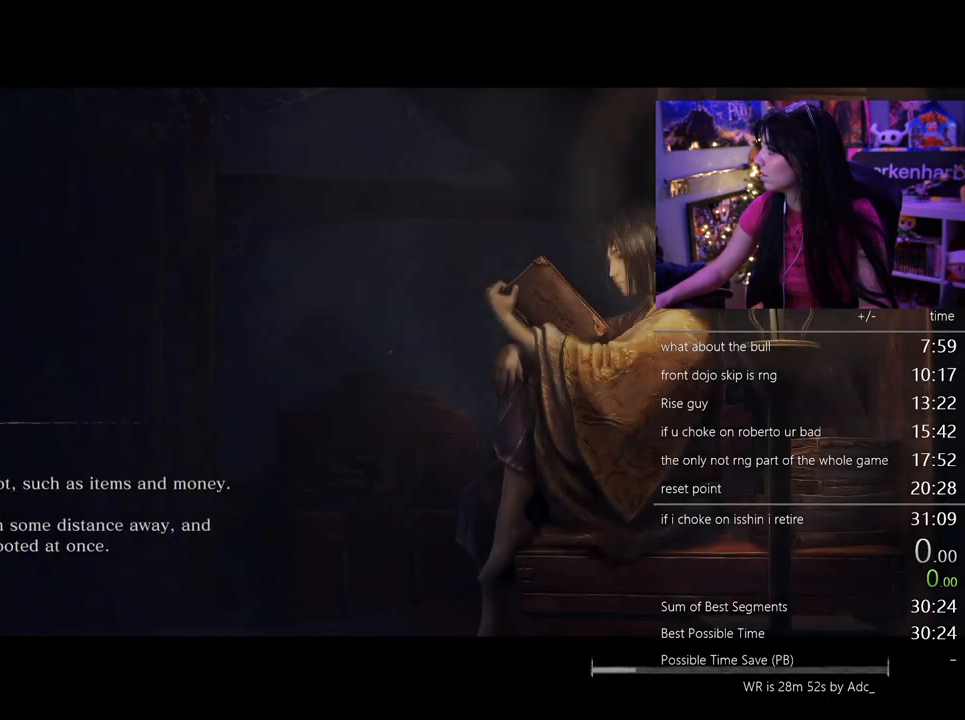
{"keys": [], "mouse": [], "events": []}
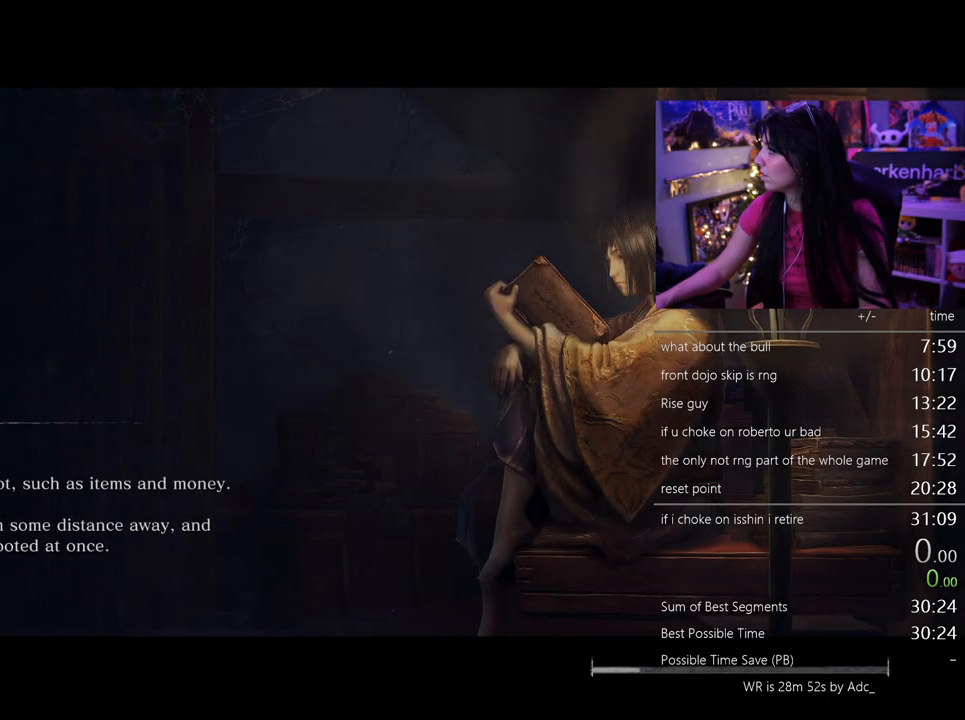
{"keys": [], "mouse": [], "events": []}
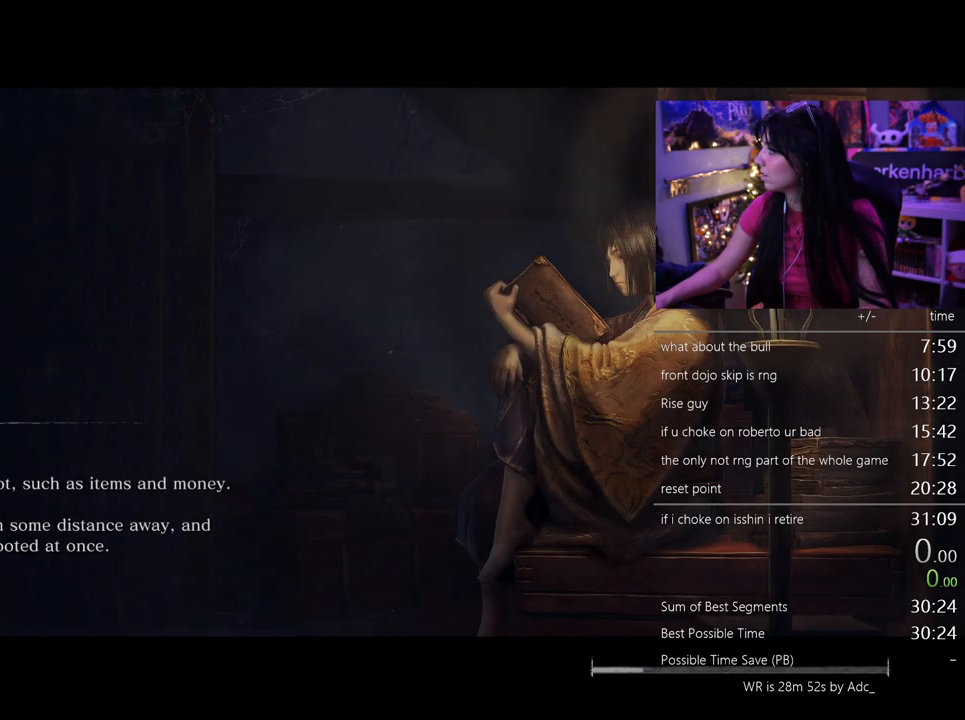
{"keys": [], "mouse": [], "events": []}
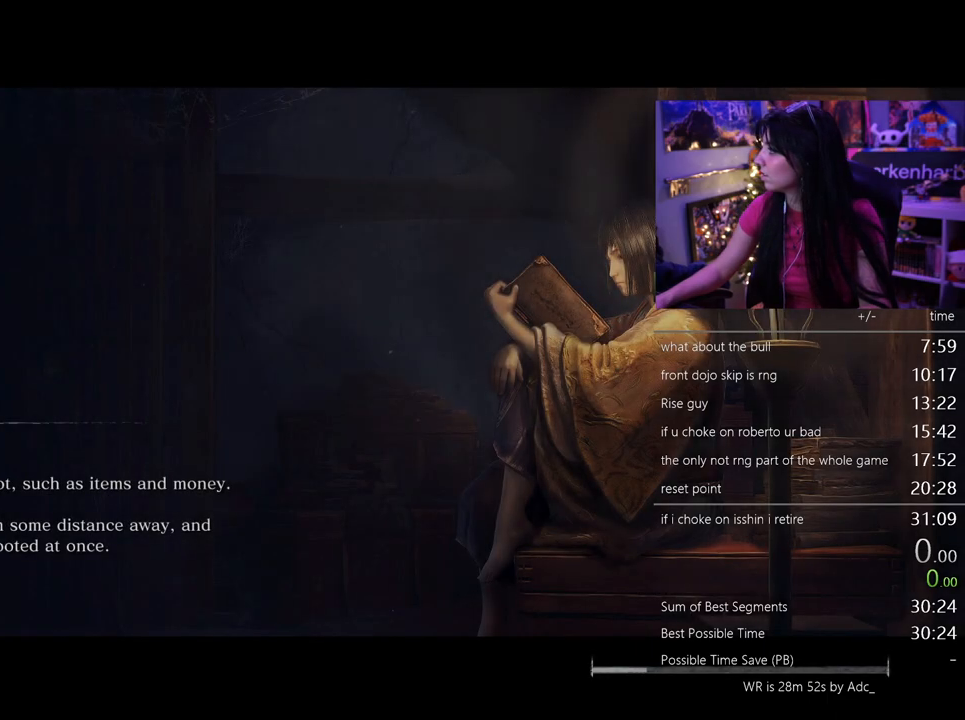
{"keys": [], "mouse": [], "events": []}
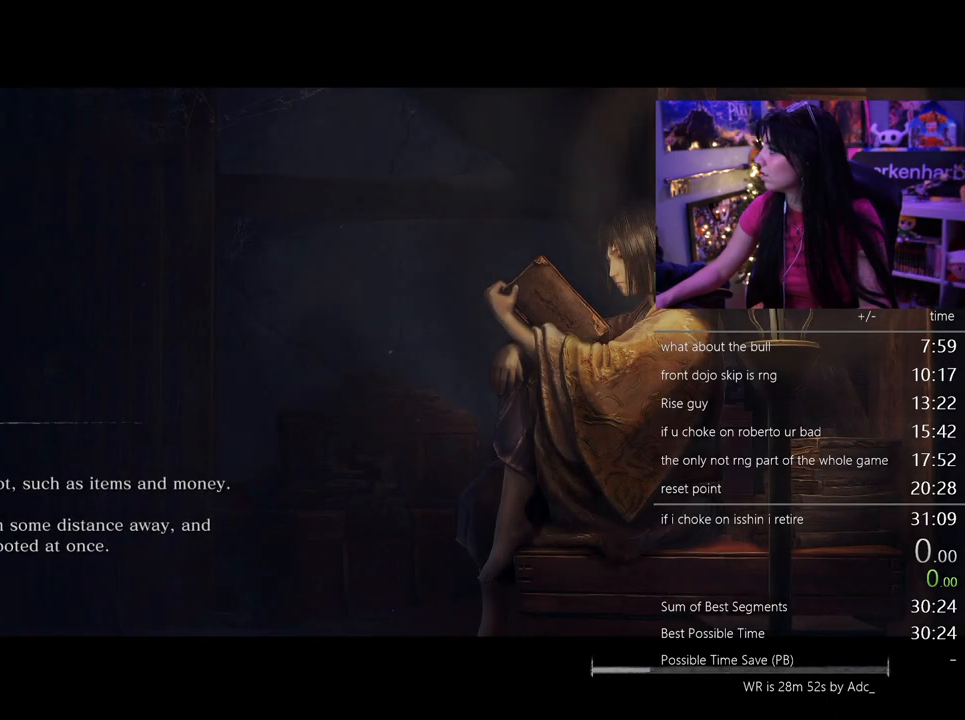
{"keys": [], "mouse": [], "events": []}
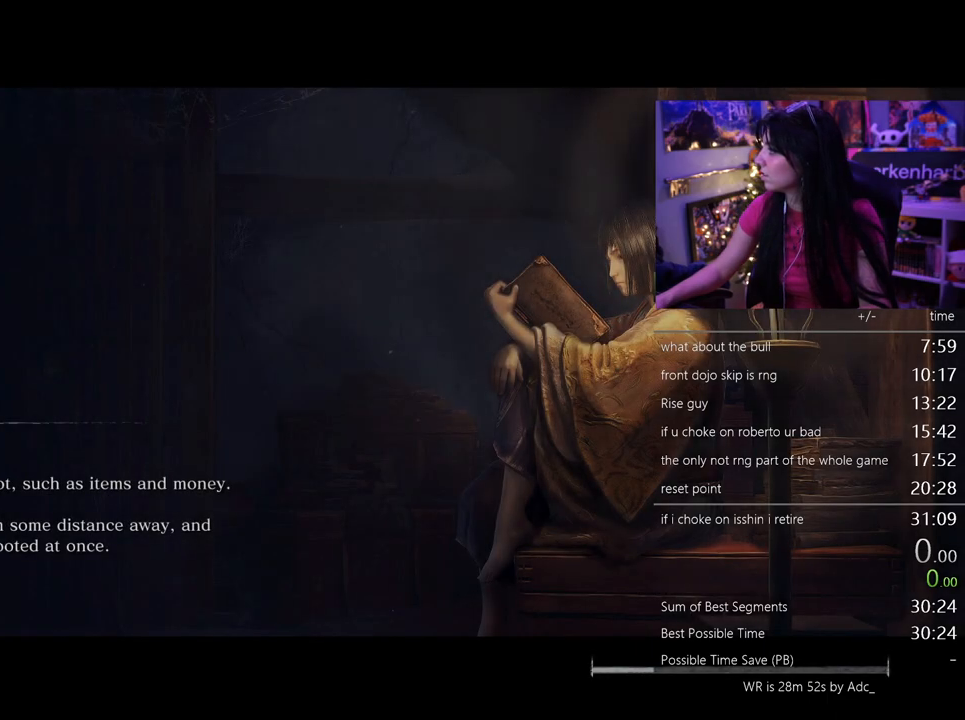
{"keys": [], "mouse": [], "events": []}
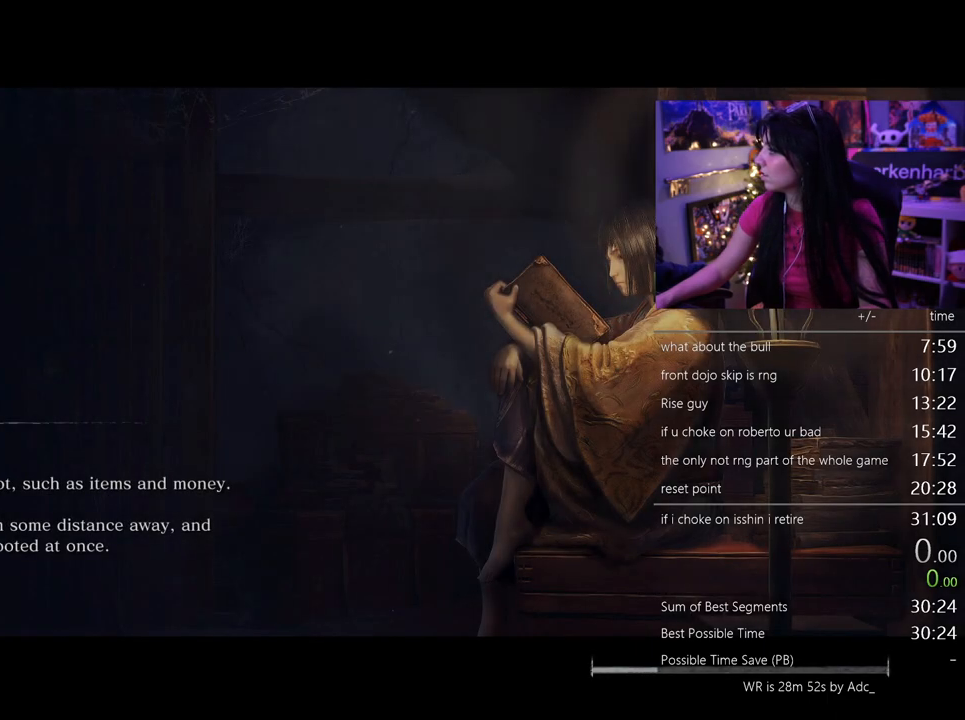
{"keys": [], "mouse": [], "events": []}
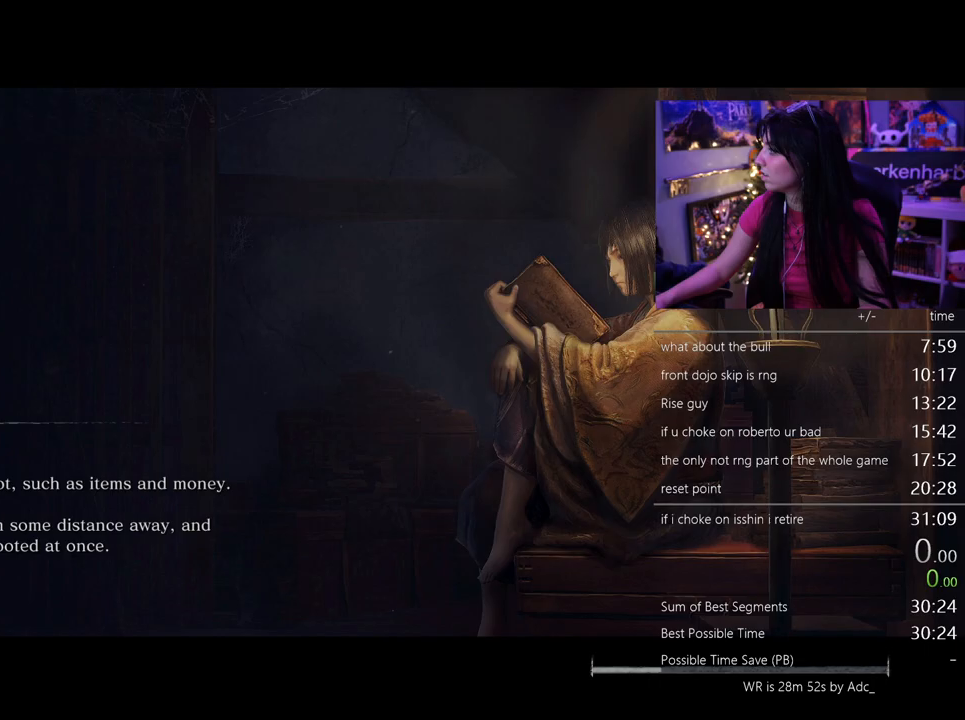
{"keys": [], "mouse": [], "events": []}
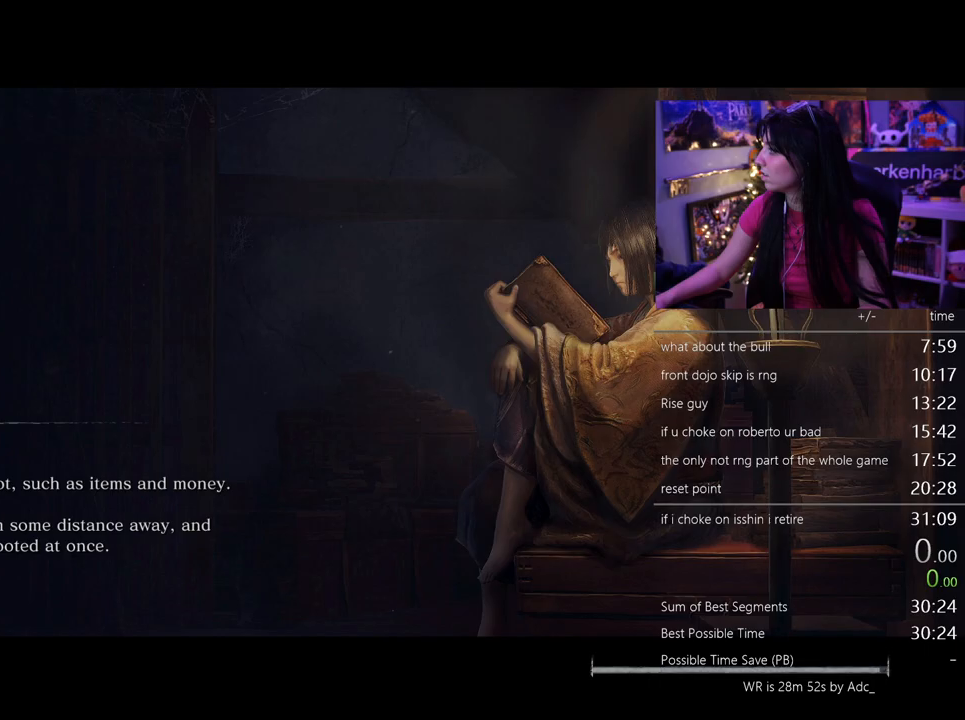
{"keys": [], "mouse": [], "events": [[33, "mouse_left", "down"], [83, "mouse_left", "up"]]}
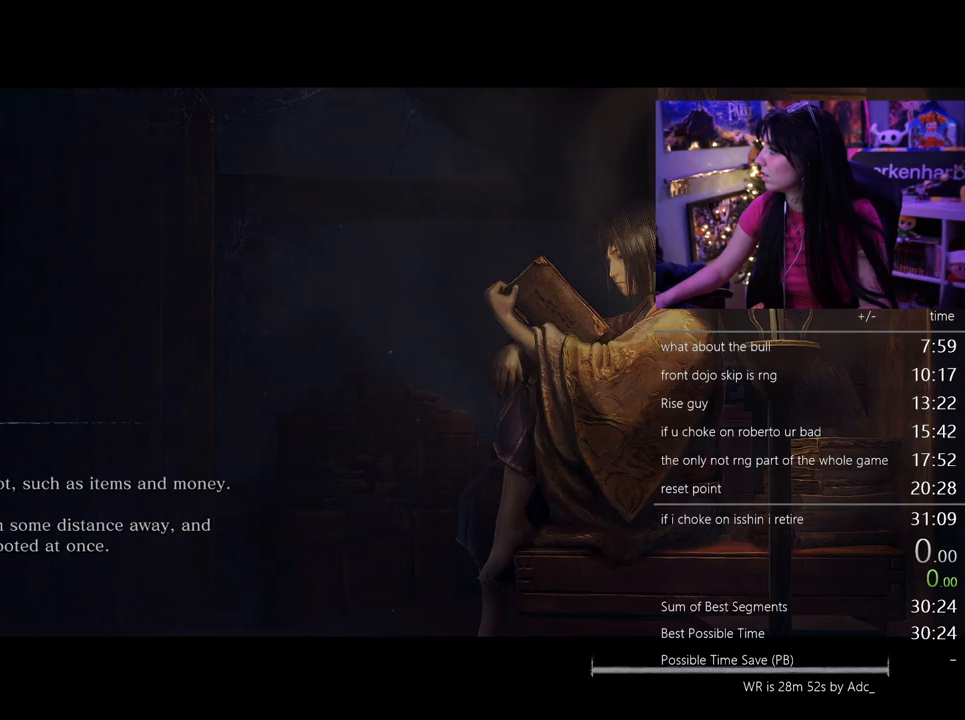
{"keys": [], "mouse": [], "events": [[333, "mouse_left", "down"], [467, "mouse_left", "up"]]}